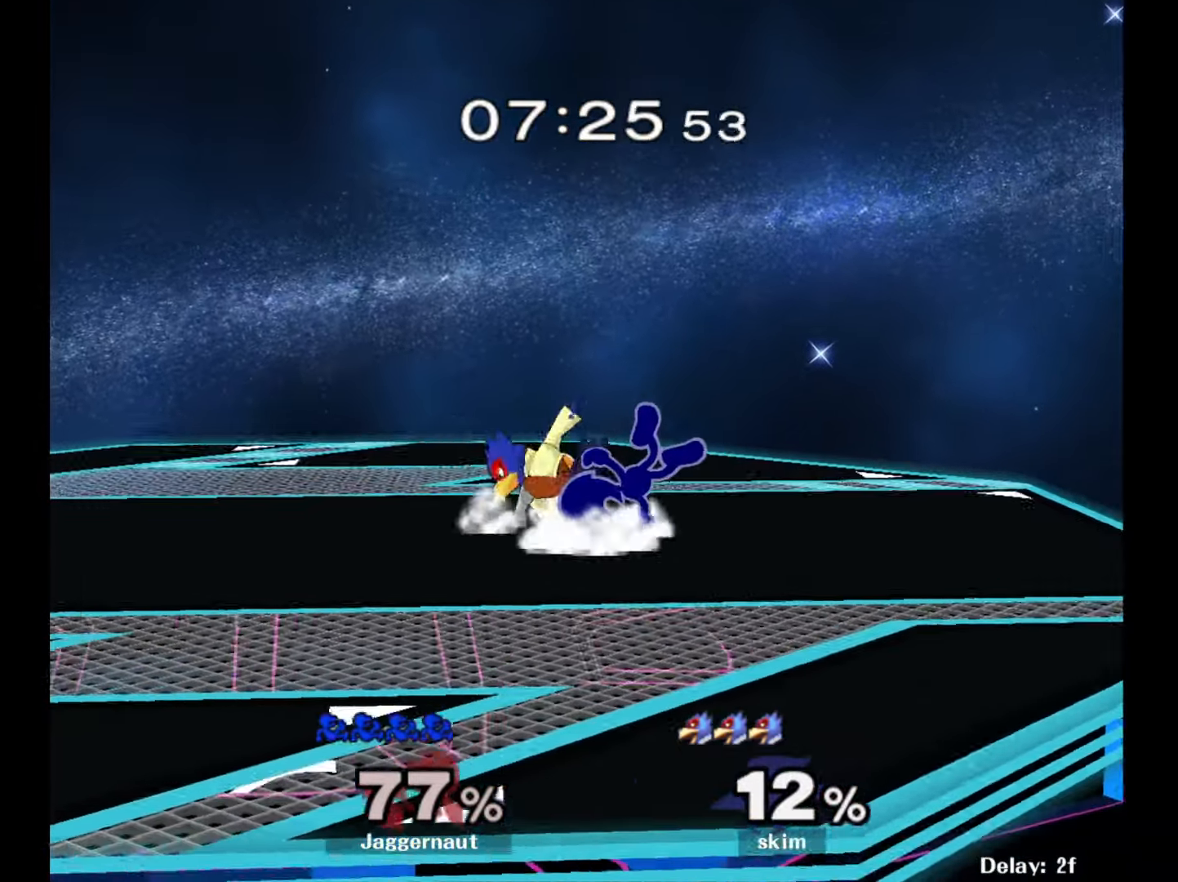
Gameplay with a controller (Nintendo layout); each line is a JSON object with the inputs held at the frame after it. "events" lists button and stick changes between this image and that frame as [ms after this image, input, new state], when the widget could be followed in between. Not read: L3 R3.
{"buttons": ["R1"], "left_stick": "center", "right_stick": "center", "events": [[200, "R1", "down"]]}
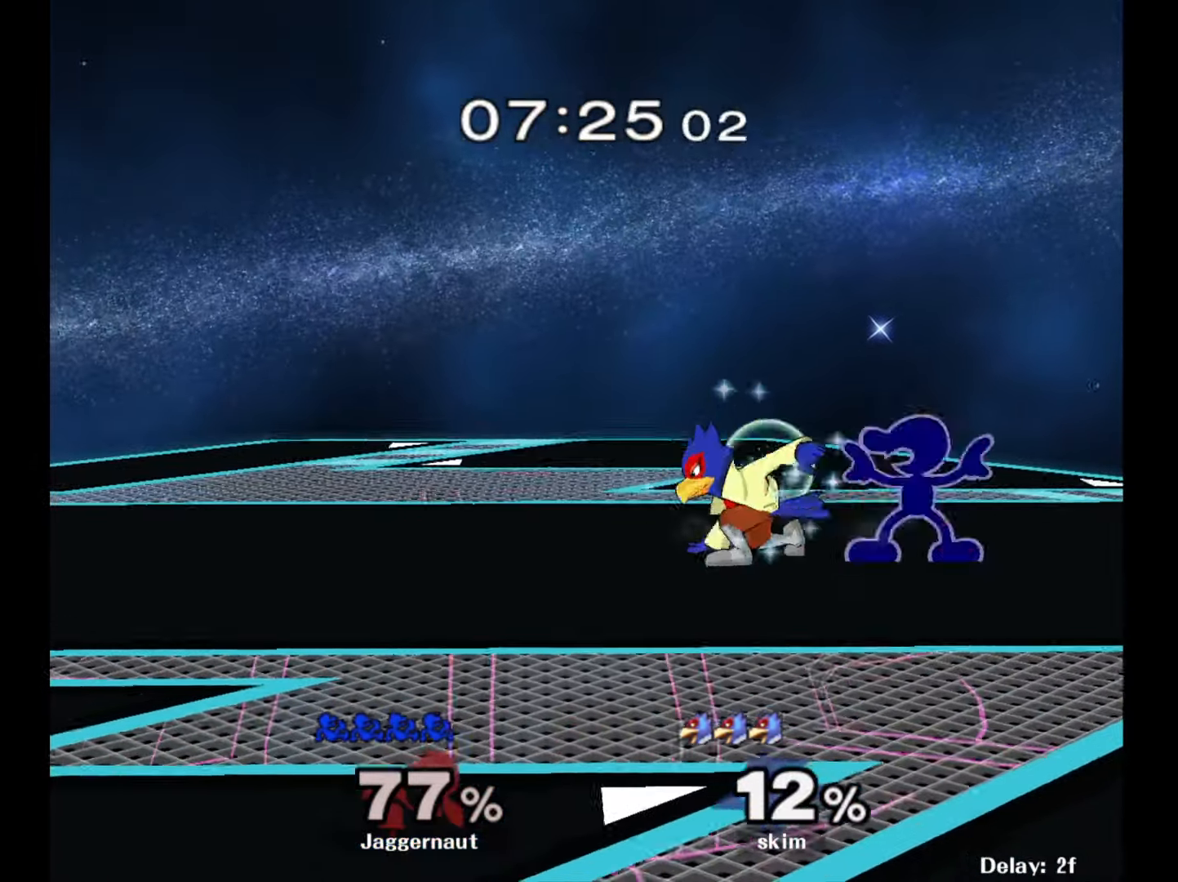
{"buttons": [], "left_stick": "center", "right_stick": "center", "events": [[267, "A", "down"], [367, "A", "up"], [483, "R1", "up"]]}
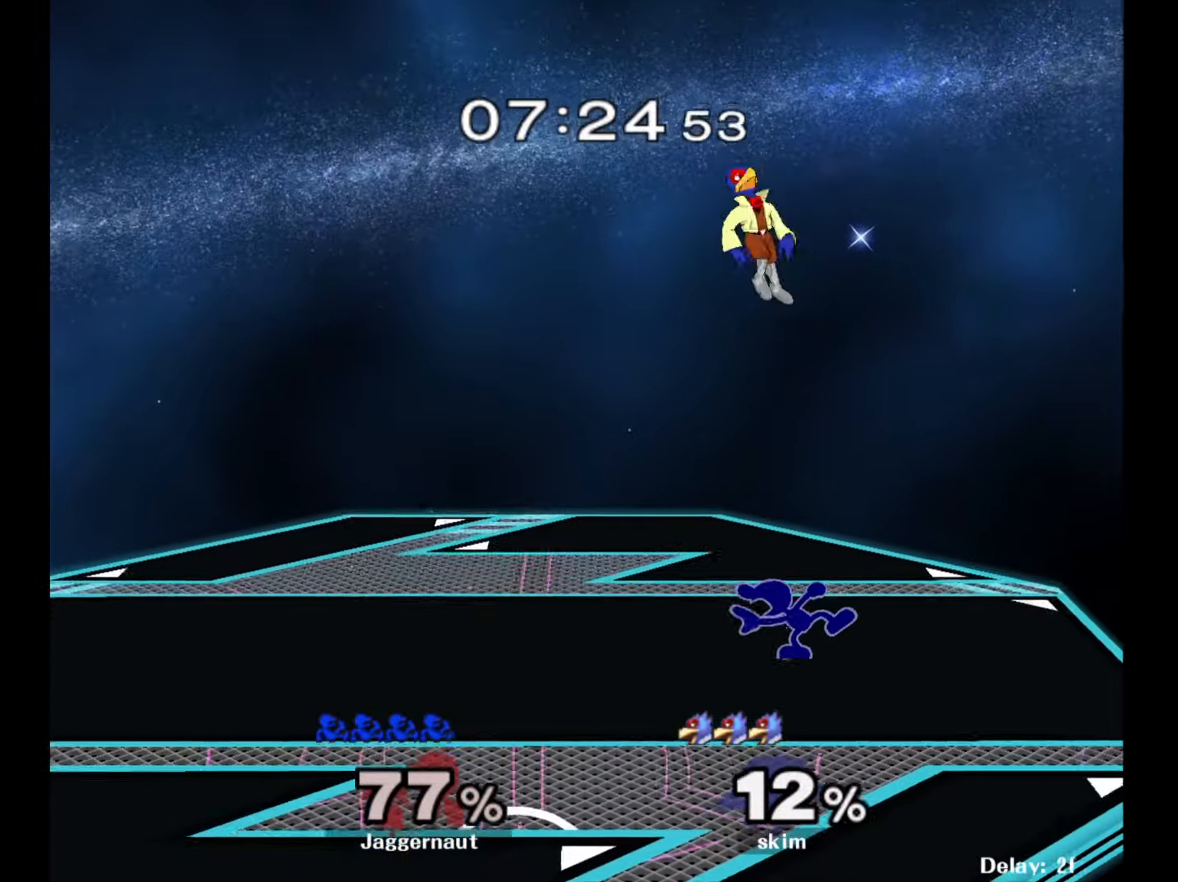
{"buttons": [], "left_stick": "down", "right_stick": "center", "events": [[250, "left_stick", "down"]]}
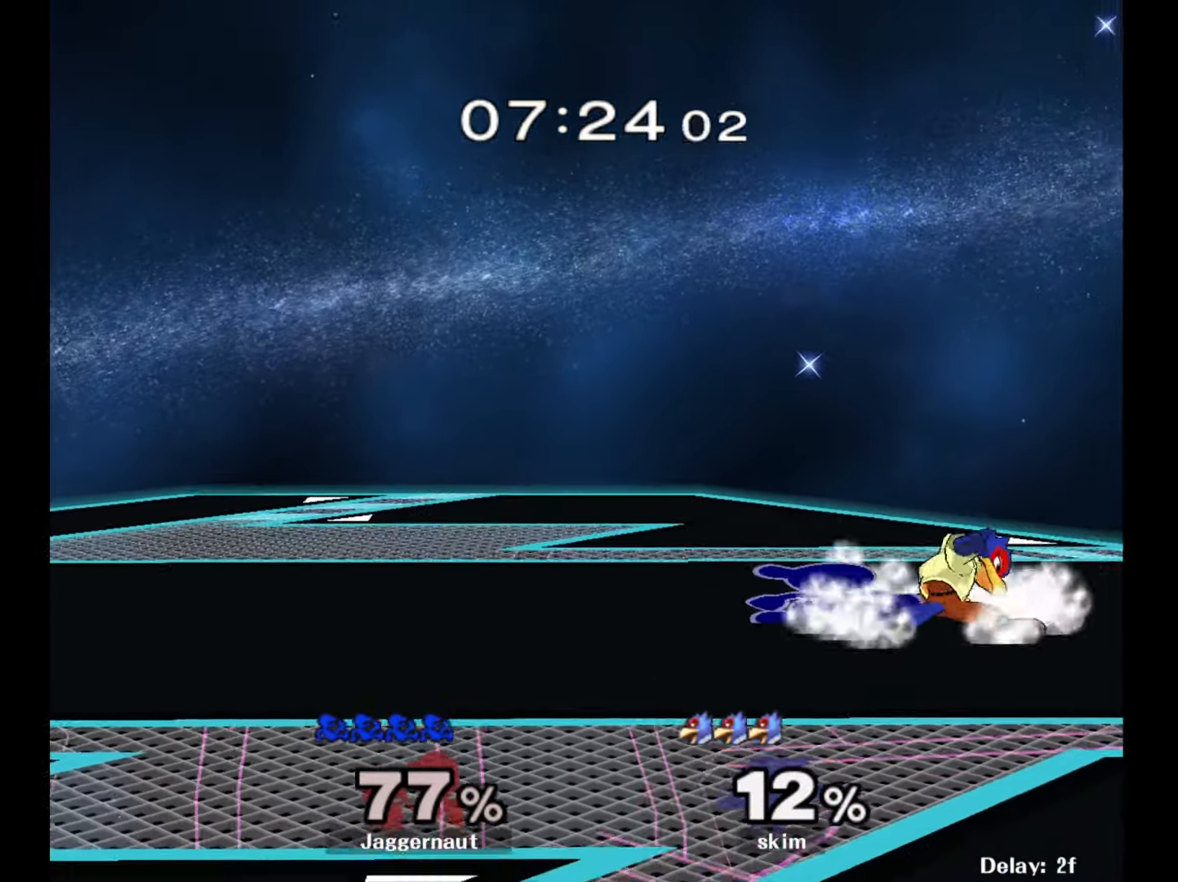
{"buttons": [], "left_stick": "center", "right_stick": "center", "events": [[150, "left_stick", "down-left"], [183, "Y", "down"], [267, "R1", "down"], [367, "Y", "up"], [417, "R1", "up"], [433, "left_stick", "center"]]}
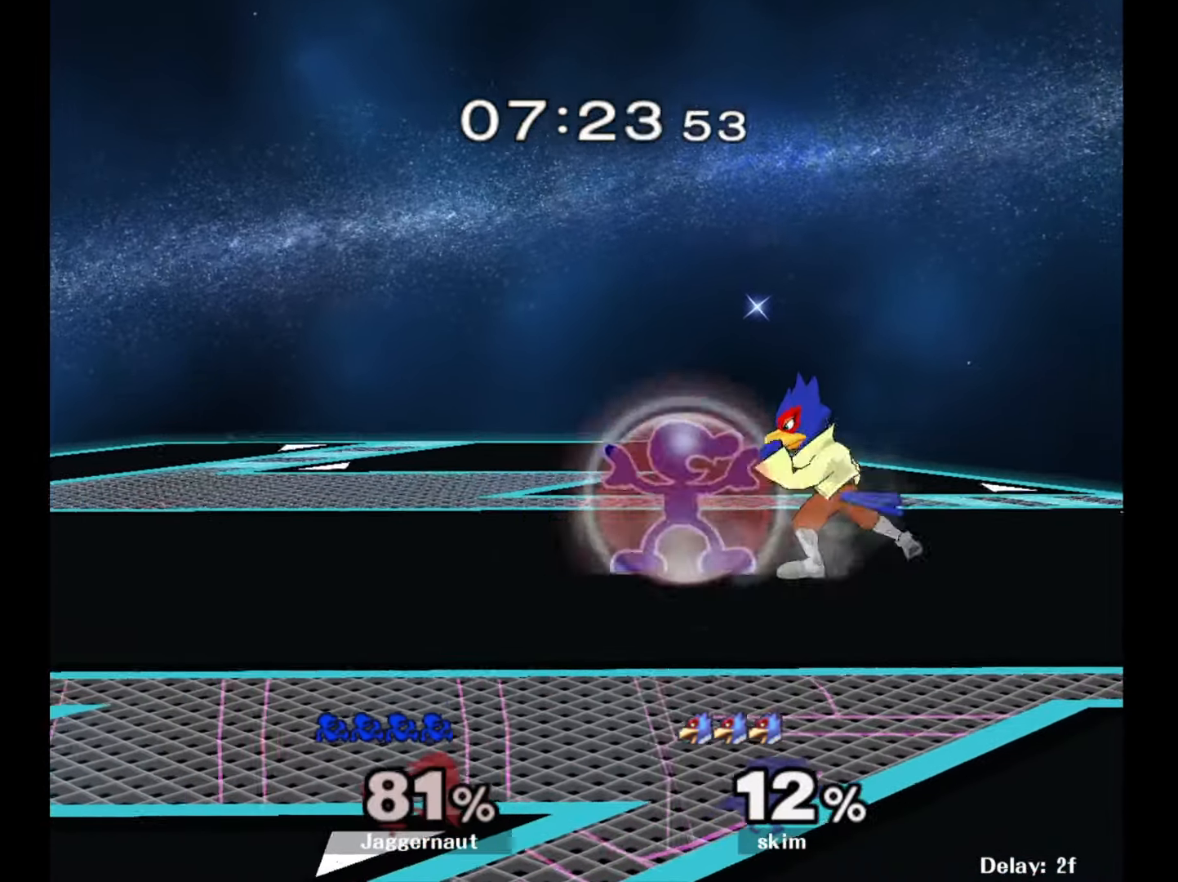
{"buttons": [], "left_stick": "center", "right_stick": "center", "events": [[33, "left_stick", "left"], [417, "left_stick", "center"]]}
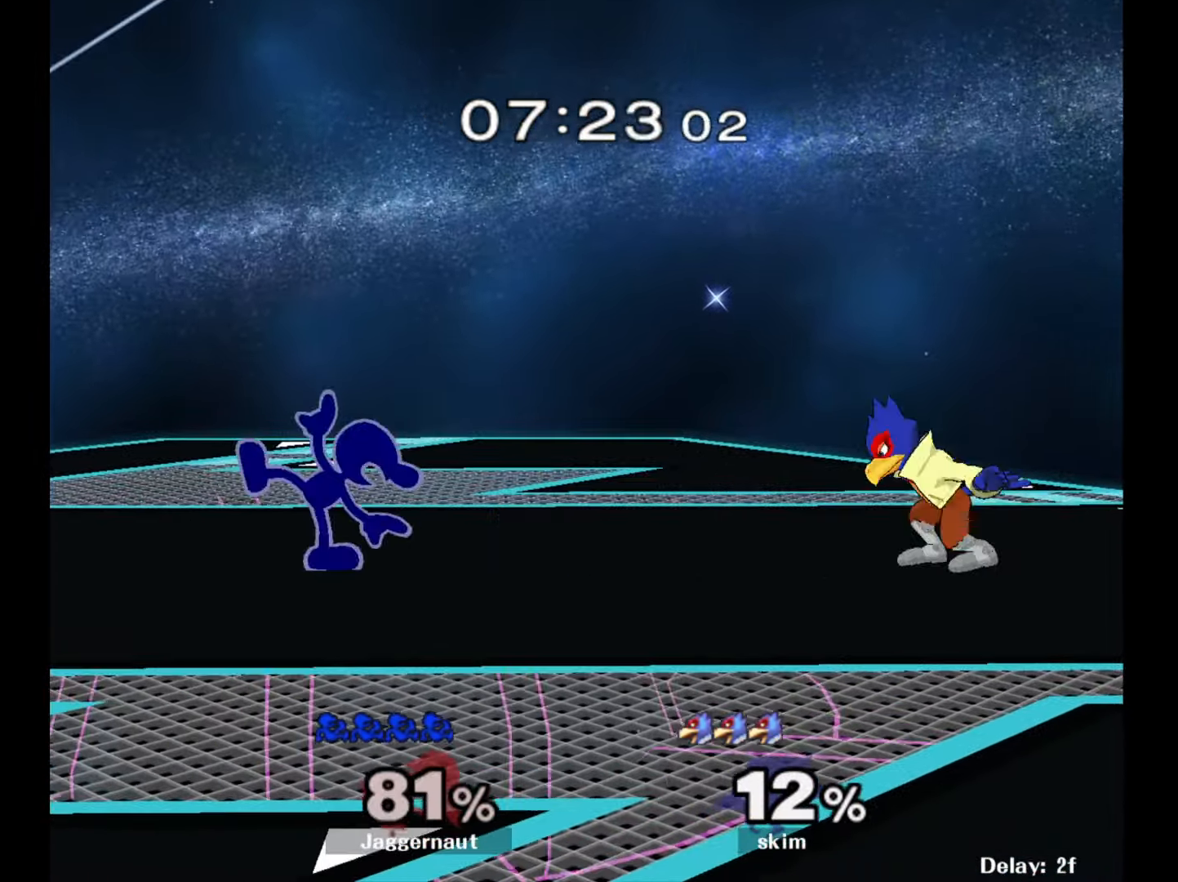
{"buttons": [], "left_stick": "center", "right_stick": "center", "events": [[67, "left_stick", "right"], [117, "Y", "down"], [150, "Y", "up"], [267, "A", "down"], [367, "A", "up"], [433, "left_stick", "center"]]}
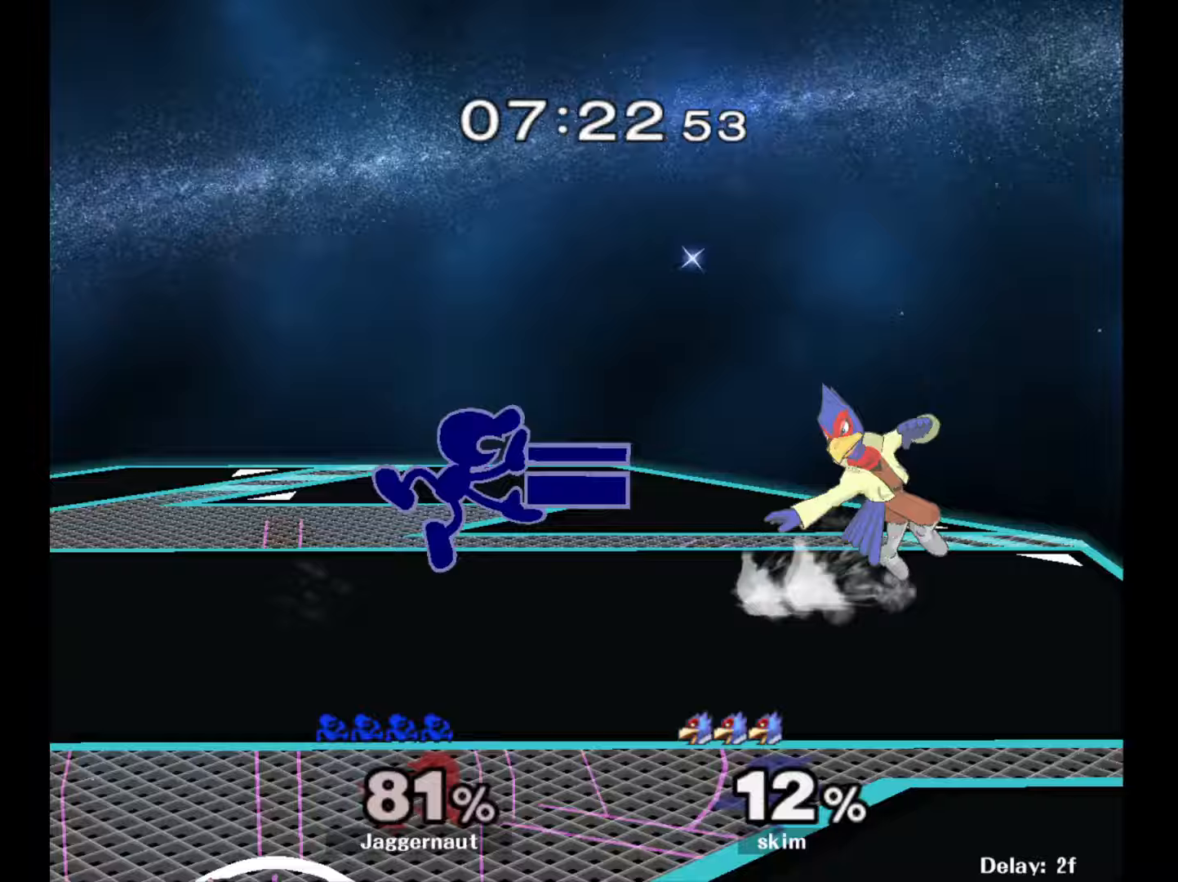
{"buttons": ["Y", "R1"], "left_stick": "down-left", "right_stick": "center", "events": [[67, "left_stick", "down"], [133, "R1", "down"], [250, "R1", "up"], [283, "left_stick", "down-left"], [383, "Y", "down"], [467, "R1", "down"]]}
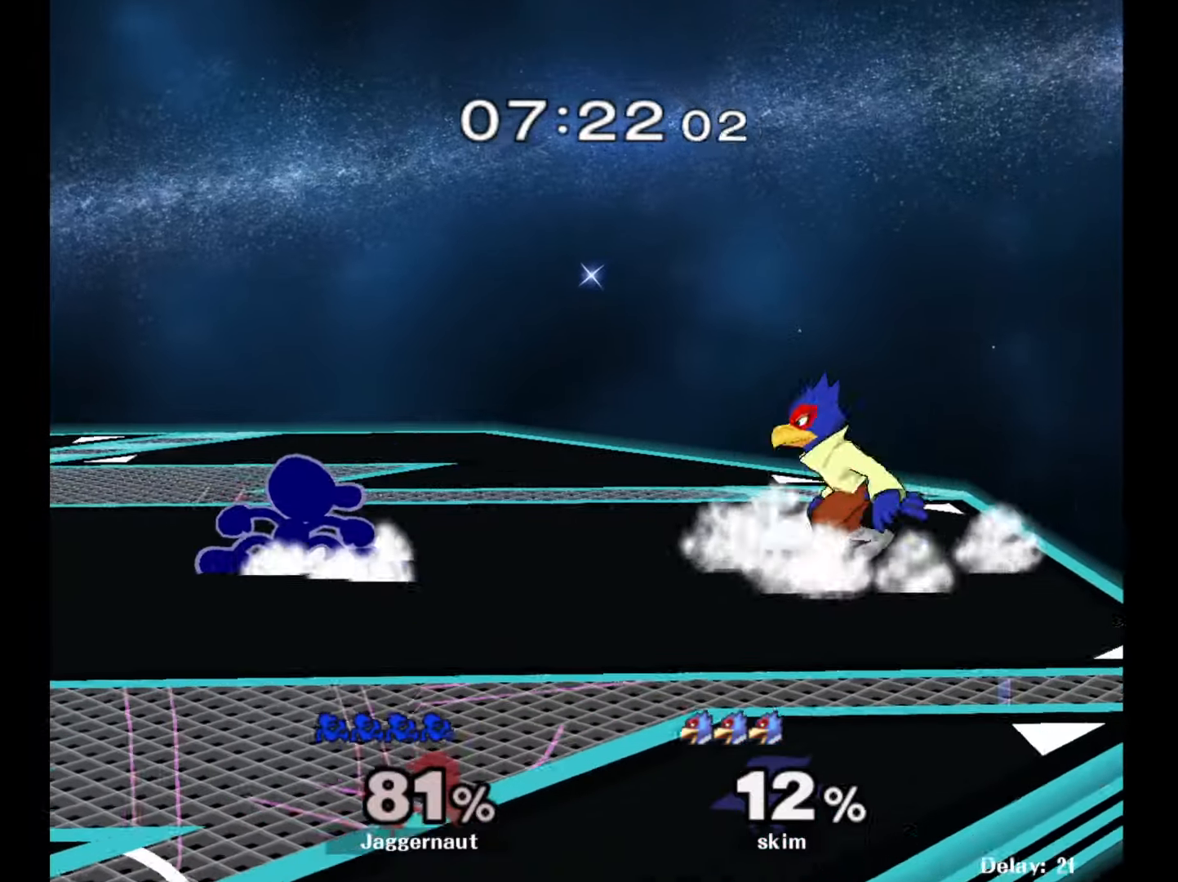
{"buttons": [], "left_stick": "left", "right_stick": "center", "events": [[50, "Y", "up"], [67, "left_stick", "center"], [100, "R1", "up"], [183, "Y", "down"], [183, "left_stick", "right"], [317, "left_stick", "center"], [383, "left_stick", "left"], [400, "Y", "up"]]}
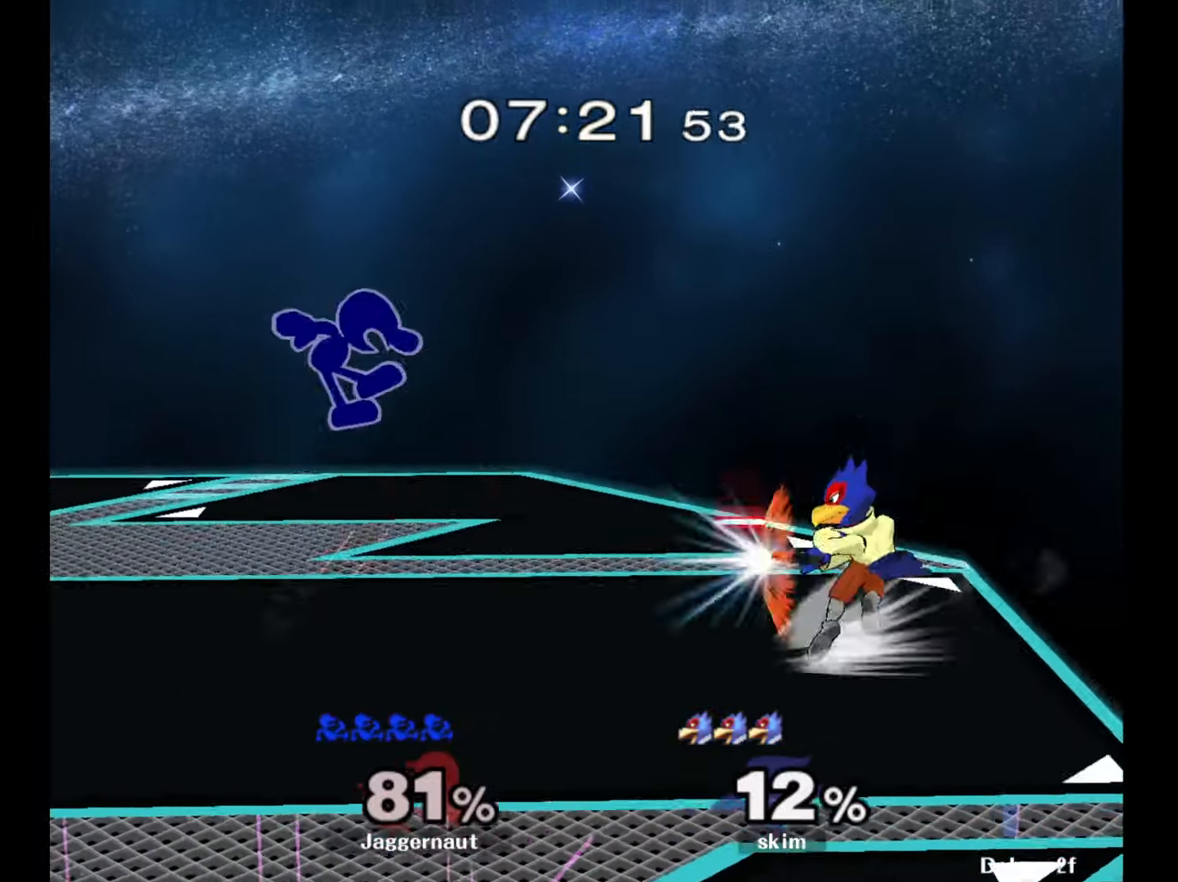
{"buttons": ["R1"], "left_stick": "down-left", "right_stick": "center", "events": [[117, "left_stick", "center"], [250, "left_stick", "down-left"], [433, "R1", "down"]]}
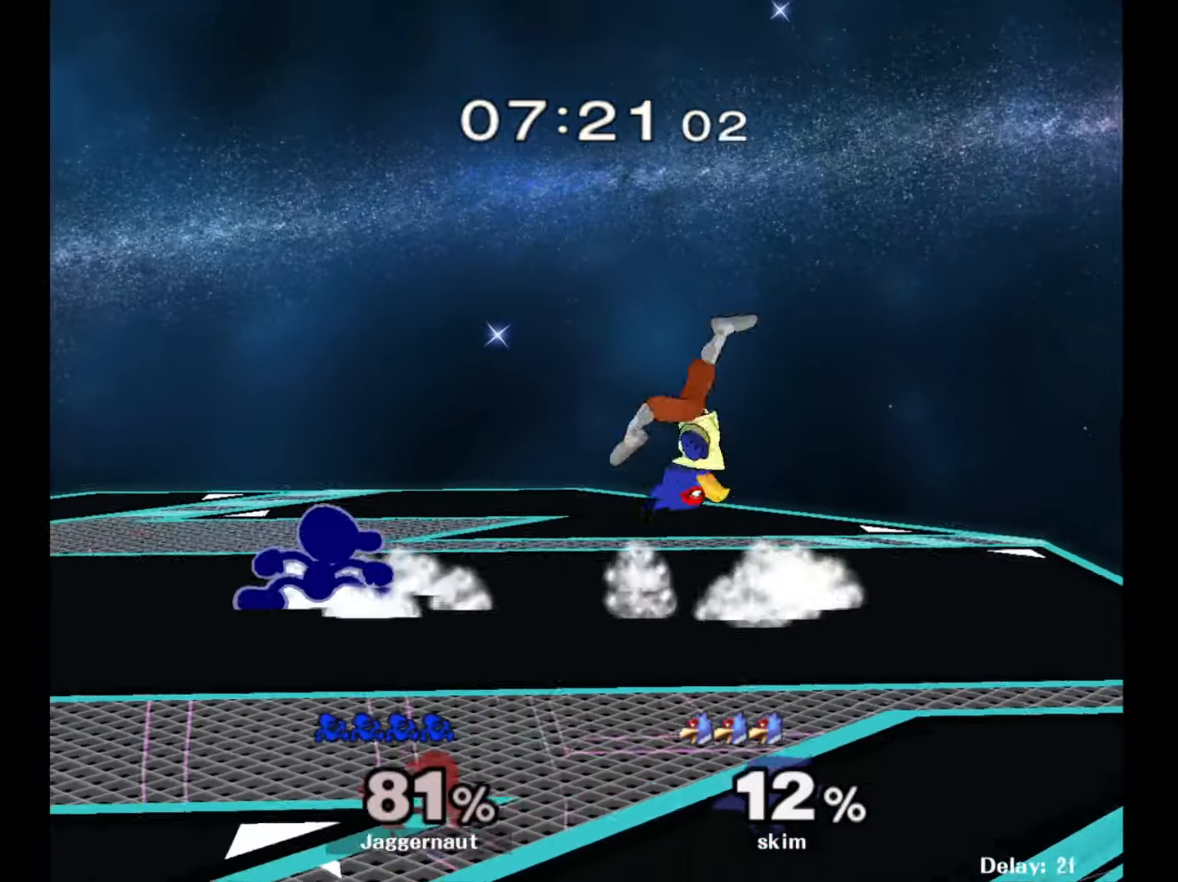
{"buttons": [], "left_stick": "right", "right_stick": "center", "events": [[50, "left_stick", "center"], [67, "R1", "up"], [167, "Y", "down"], [167, "left_stick", "right"], [200, "Y", "up"]]}
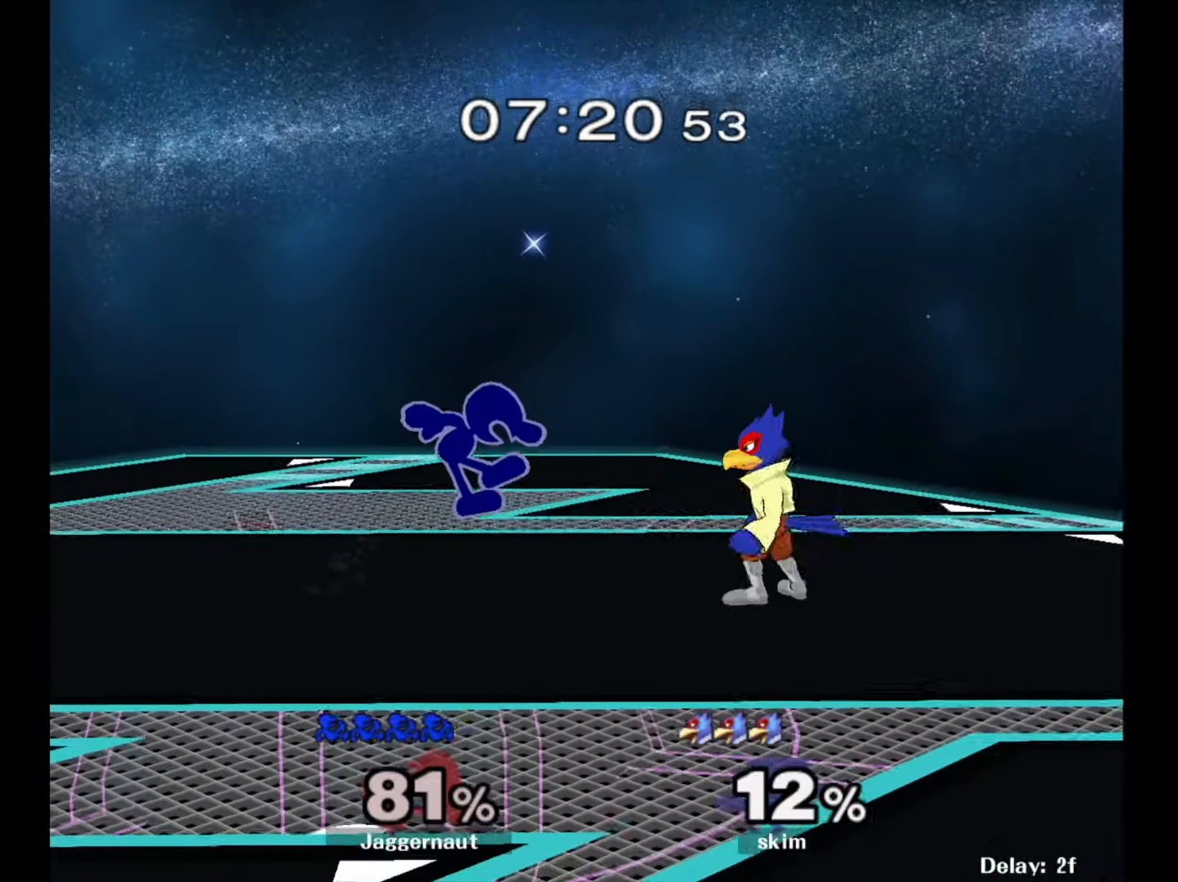
{"buttons": [], "left_stick": "down-right", "right_stick": "center", "events": [[133, "left_stick", "down"], [183, "R1", "down"], [267, "left_stick", "center"], [283, "R1", "up"], [383, "left_stick", "down-right"], [417, "Y", "down"], [500, "Y", "up"]]}
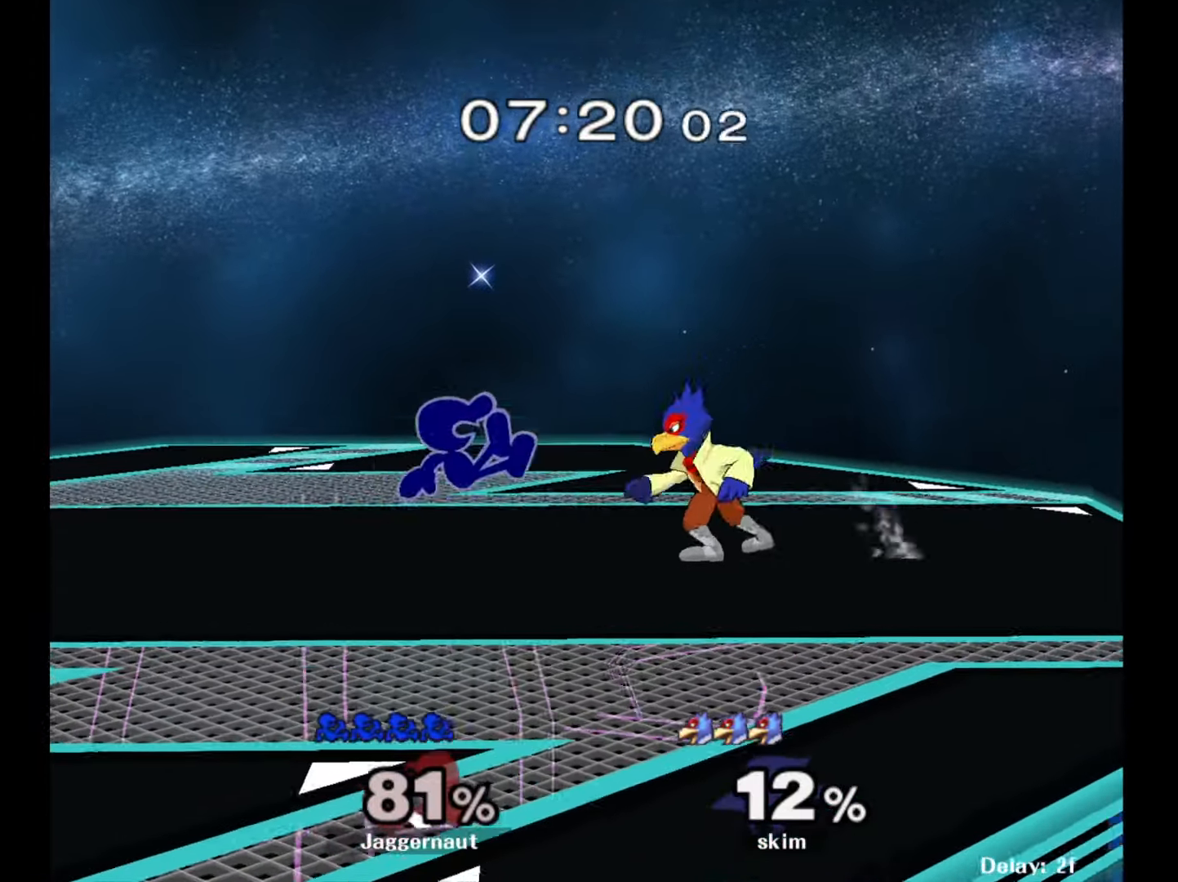
{"buttons": [], "left_stick": "left", "right_stick": "center", "events": [[200, "left_stick", "center"], [383, "left_stick", "left"]]}
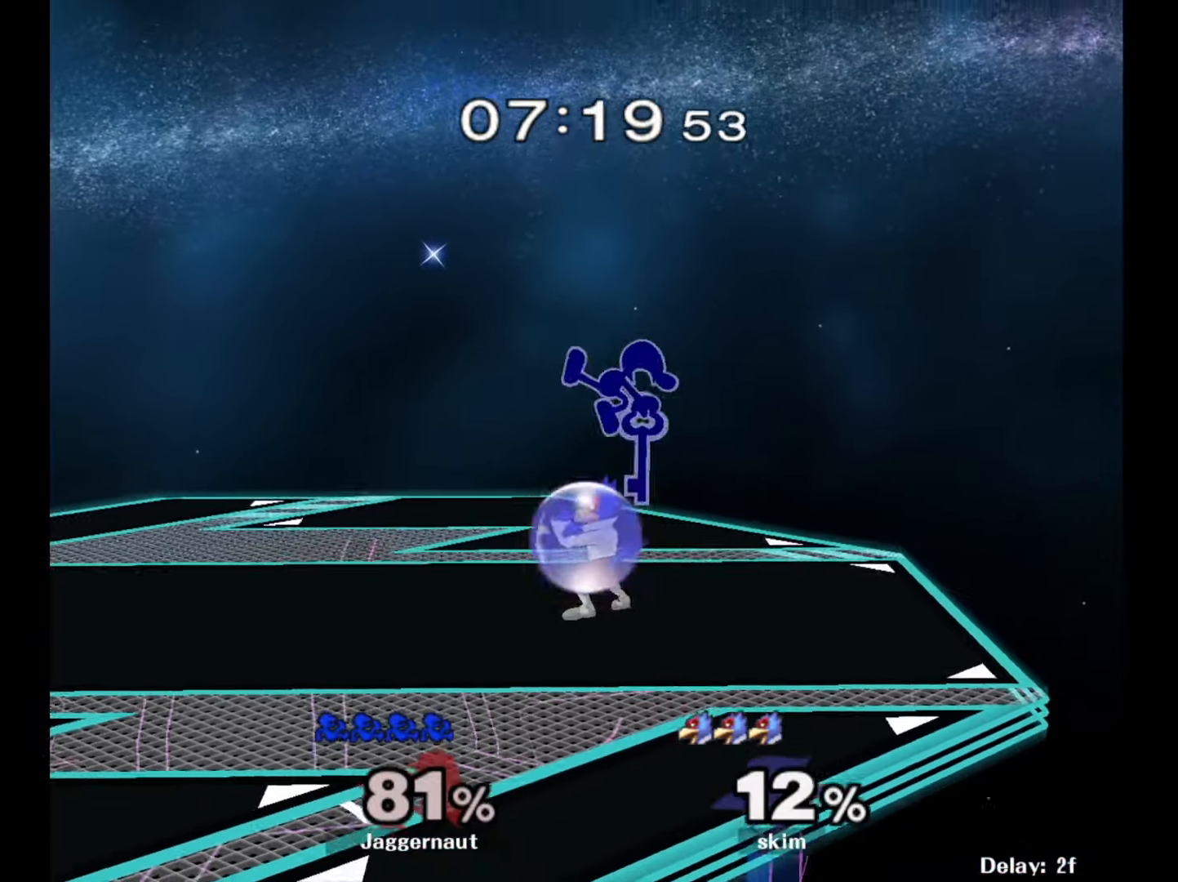
{"buttons": ["R1"], "left_stick": "center", "right_stick": "center", "events": [[367, "left_stick", "down-left"], [383, "R1", "down"], [483, "left_stick", "center"]]}
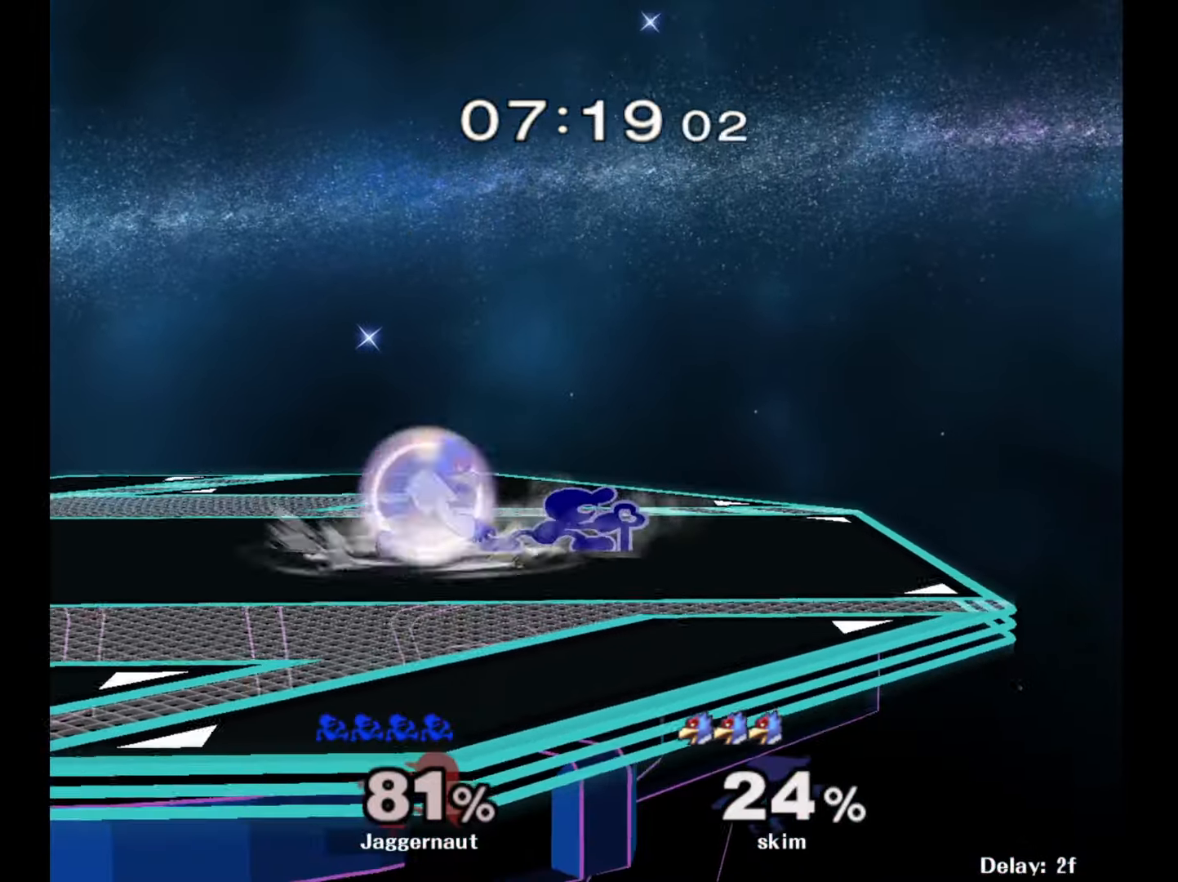
{"buttons": [], "left_stick": "left", "right_stick": "center", "events": [[17, "R1", "up"], [83, "left_stick", "right"], [233, "Y", "down"], [267, "Y", "up"], [283, "left_stick", "left"], [350, "A", "down"], [467, "A", "up"]]}
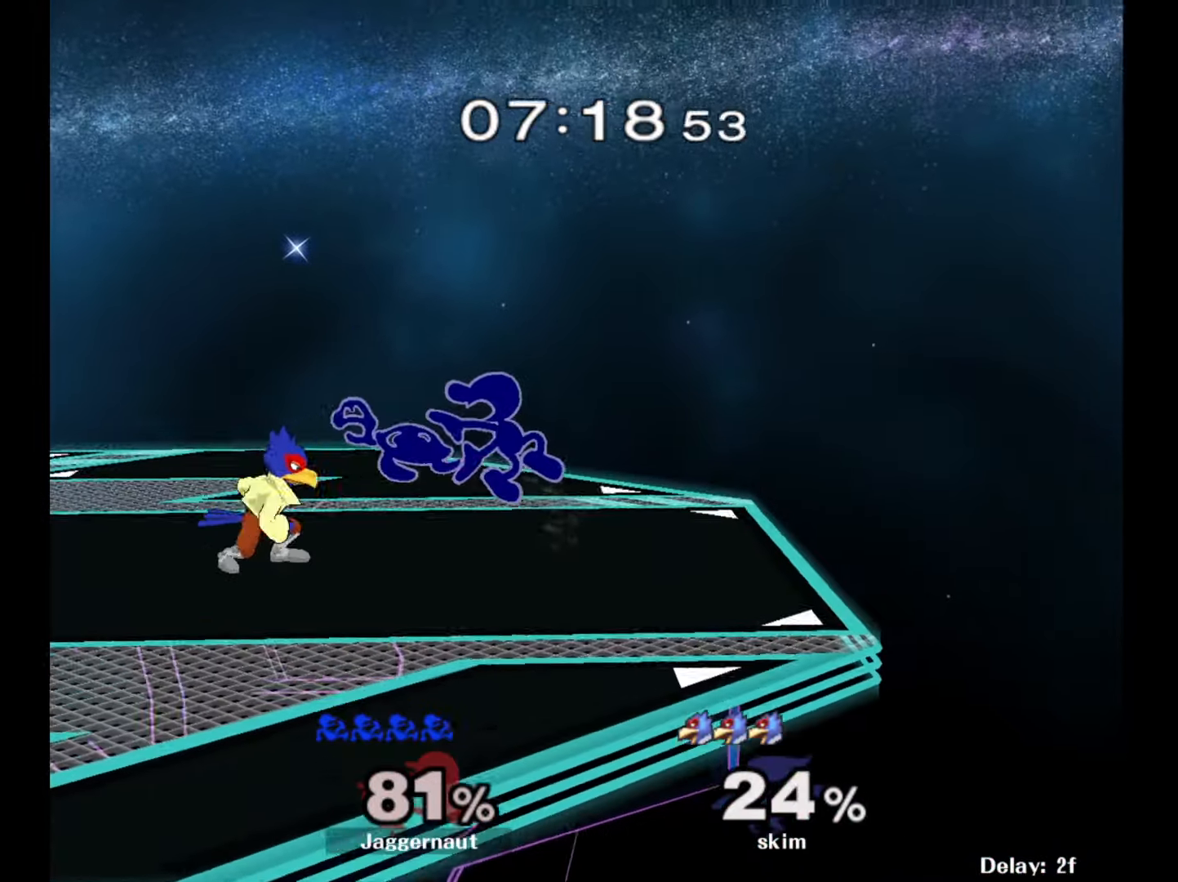
{"buttons": ["R1"], "left_stick": "left", "right_stick": "center", "events": [[450, "R1", "down"]]}
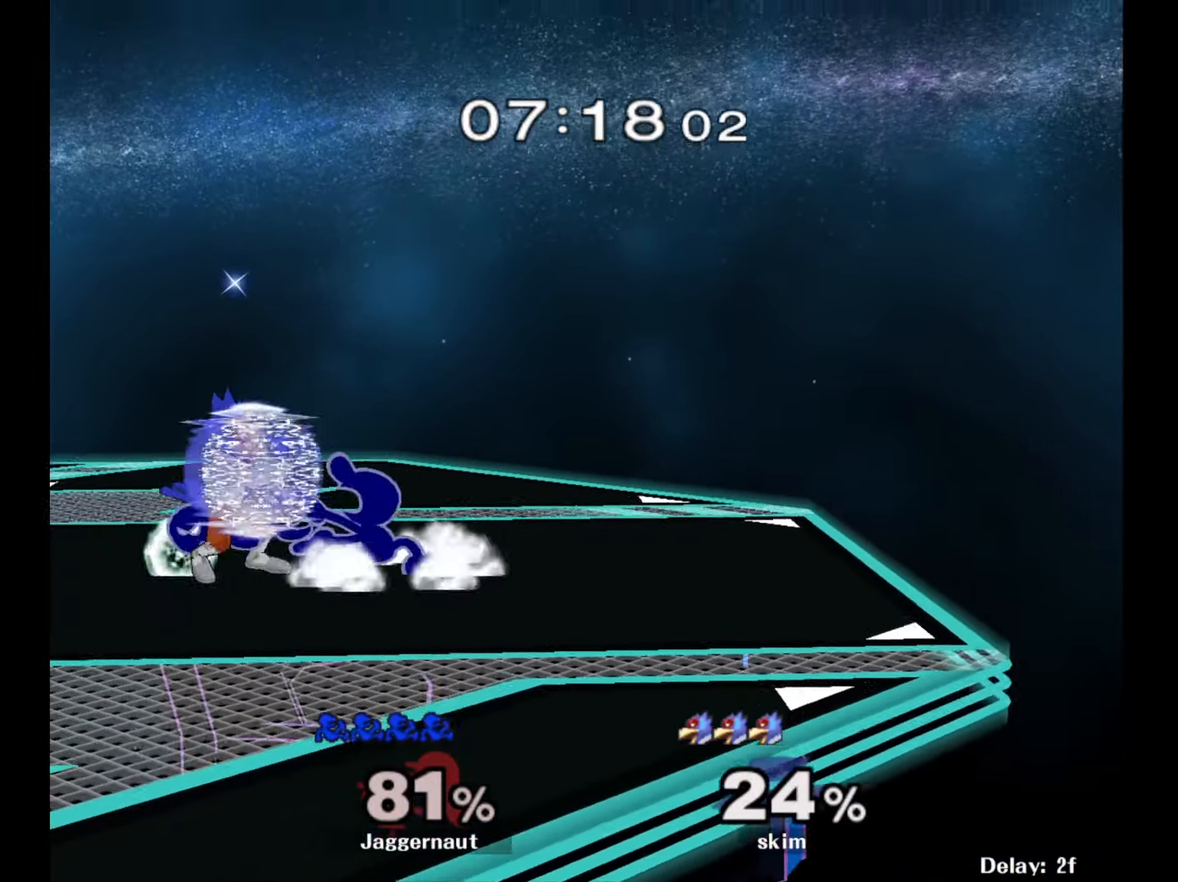
{"buttons": ["A"], "left_stick": "center", "right_stick": "center", "events": [[183, "R1", "up"], [183, "left_stick", "center"], [317, "left_stick", "left"], [383, "A", "down"], [400, "left_stick", "center"]]}
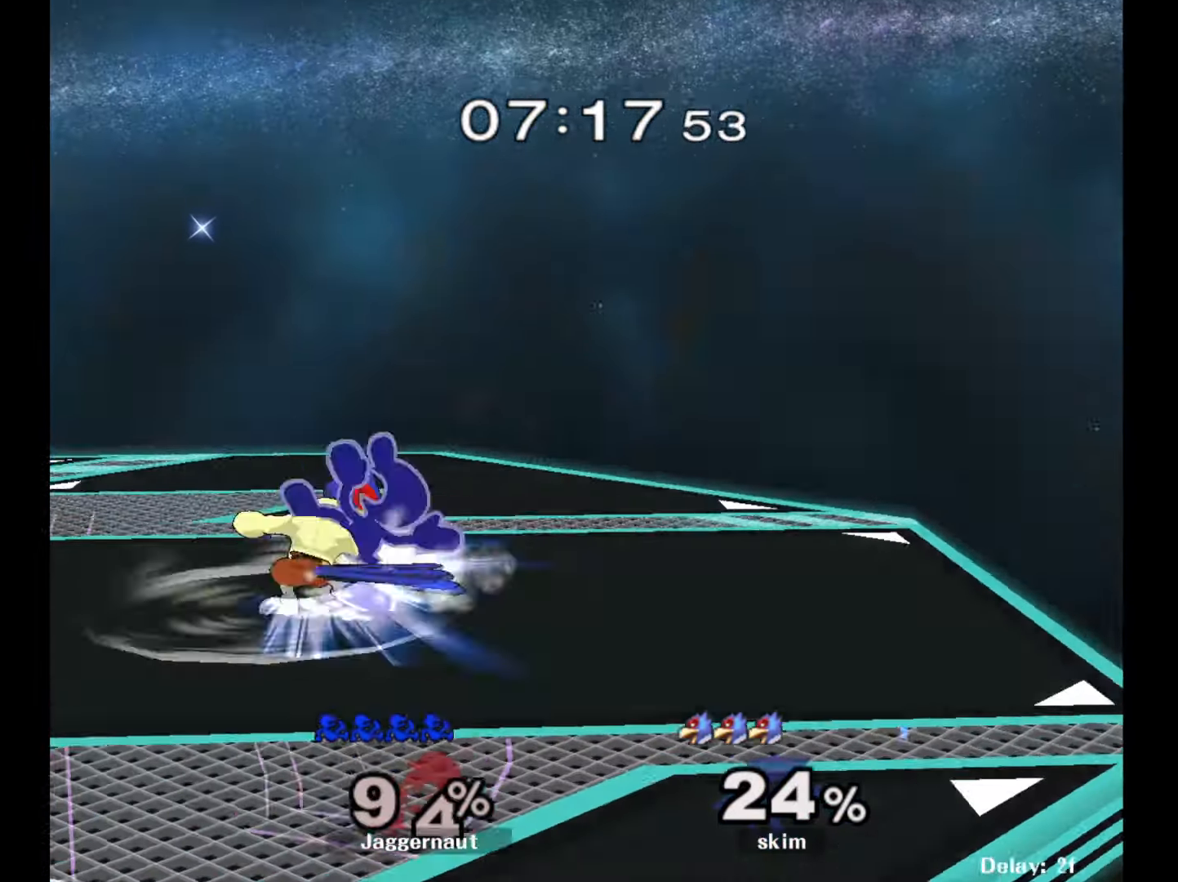
{"buttons": [], "left_stick": "right", "right_stick": "center", "events": [[17, "A", "up"], [317, "left_stick", "right"]]}
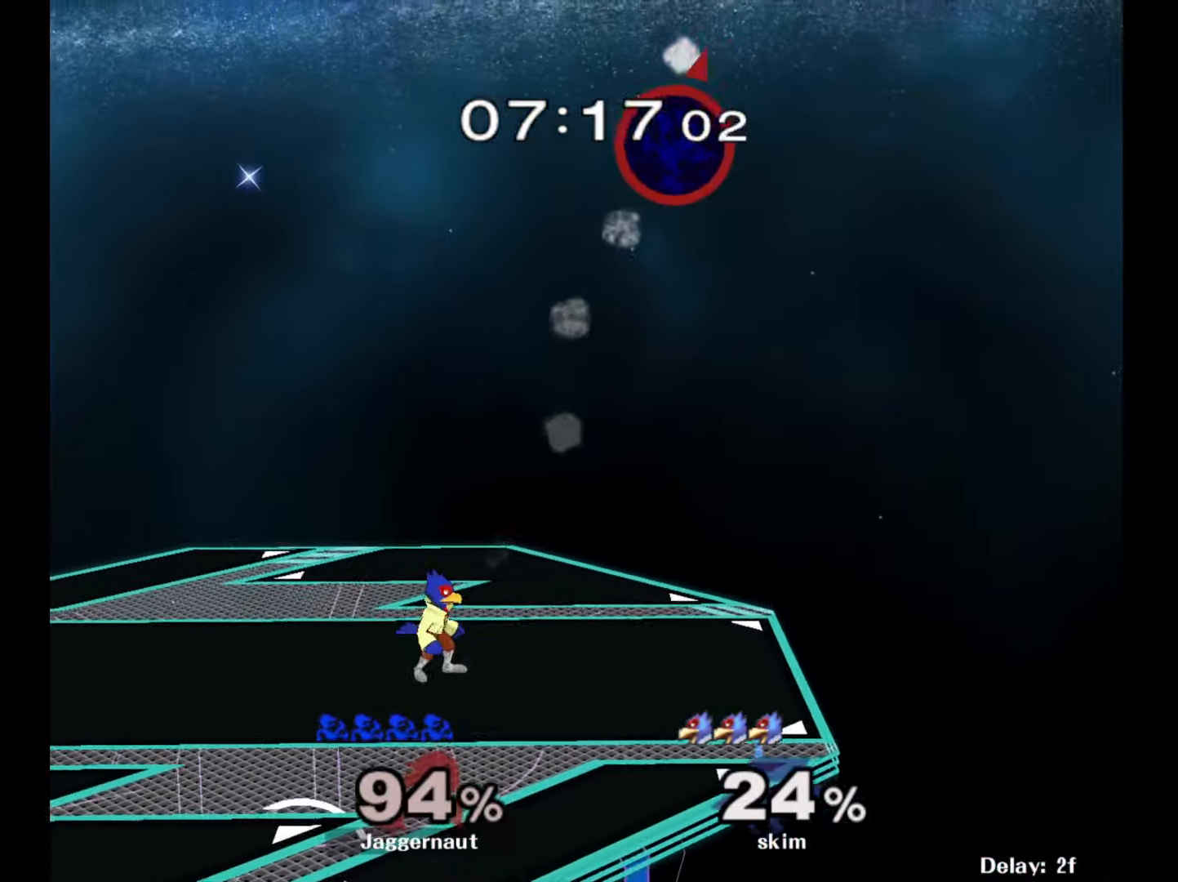
{"buttons": [], "left_stick": "right", "right_stick": "center", "events": []}
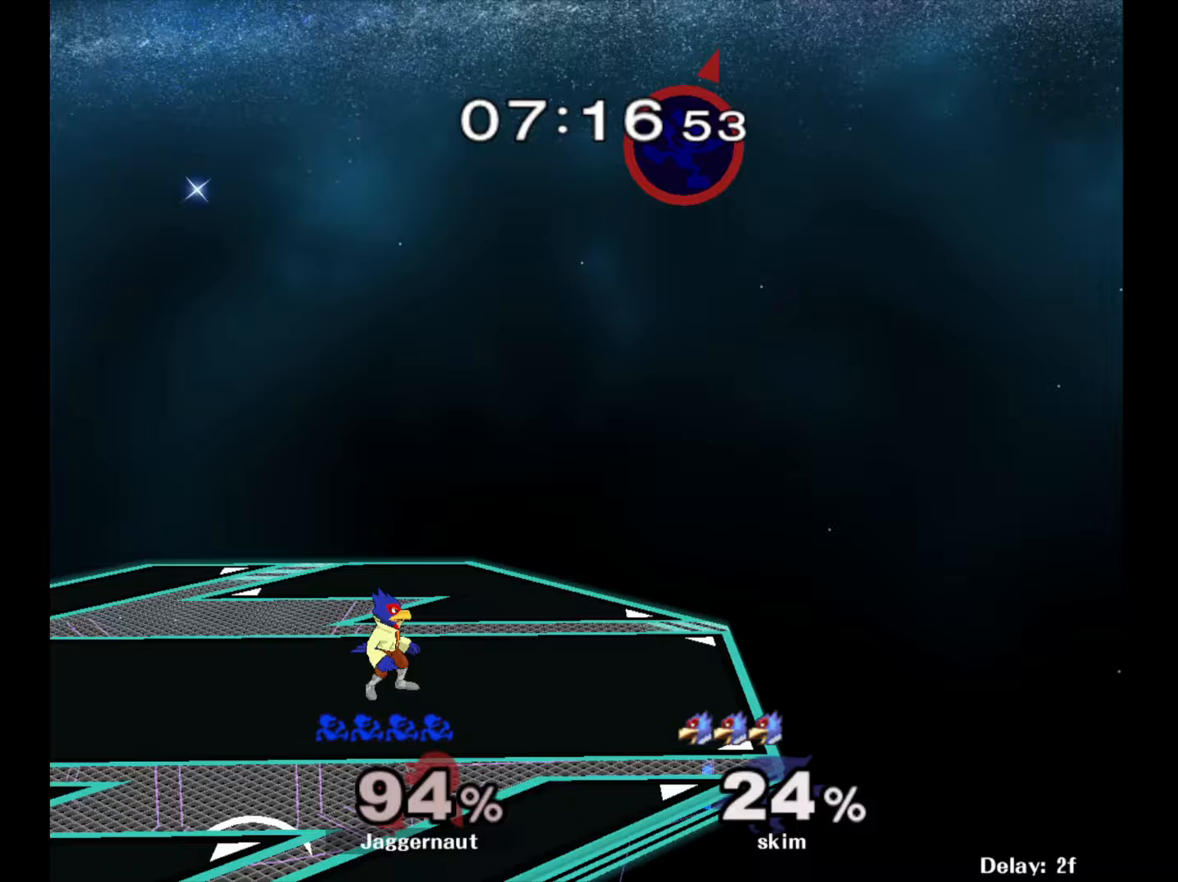
{"buttons": [], "left_stick": "right", "right_stick": "center", "events": []}
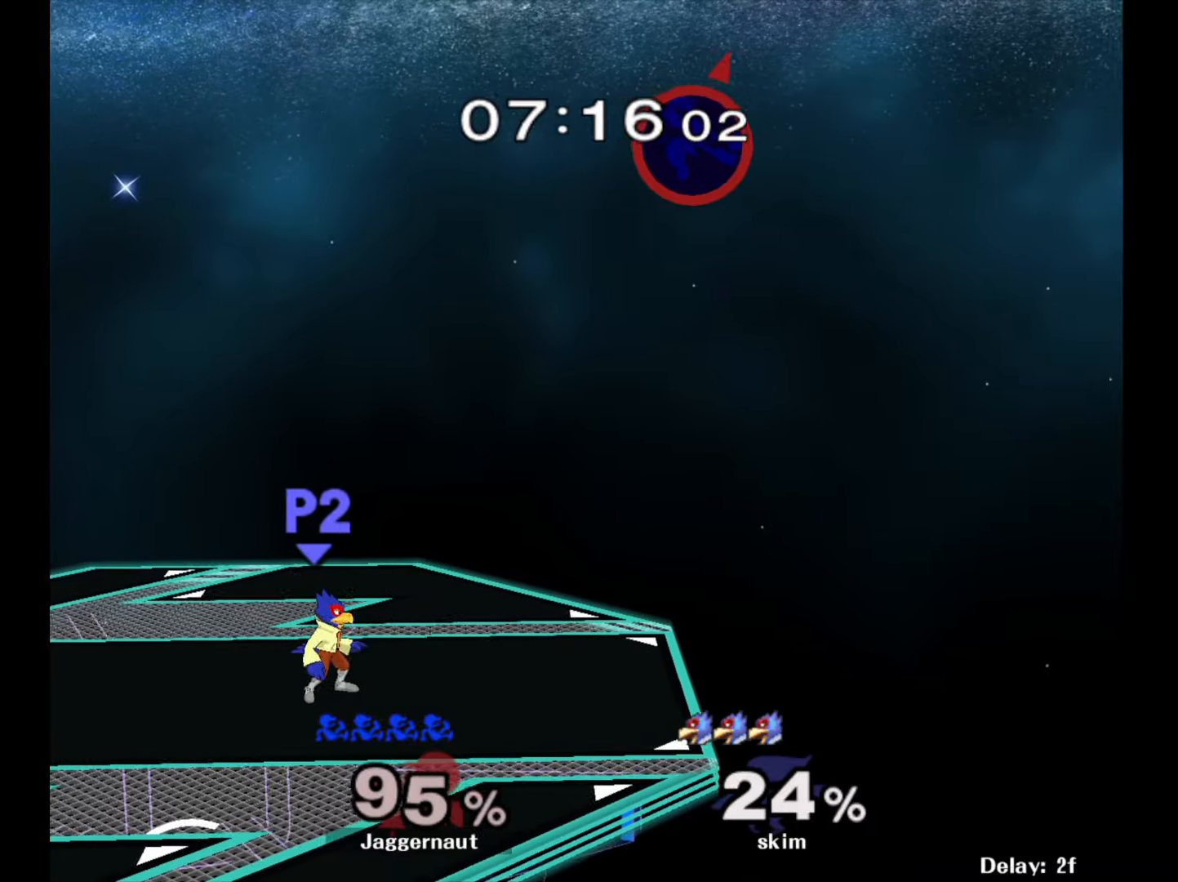
{"buttons": [], "left_stick": "left", "right_stick": "center", "events": [[233, "right_stick", "left"], [350, "left_stick", "center"], [367, "right_stick", "center"], [400, "left_stick", "left"]]}
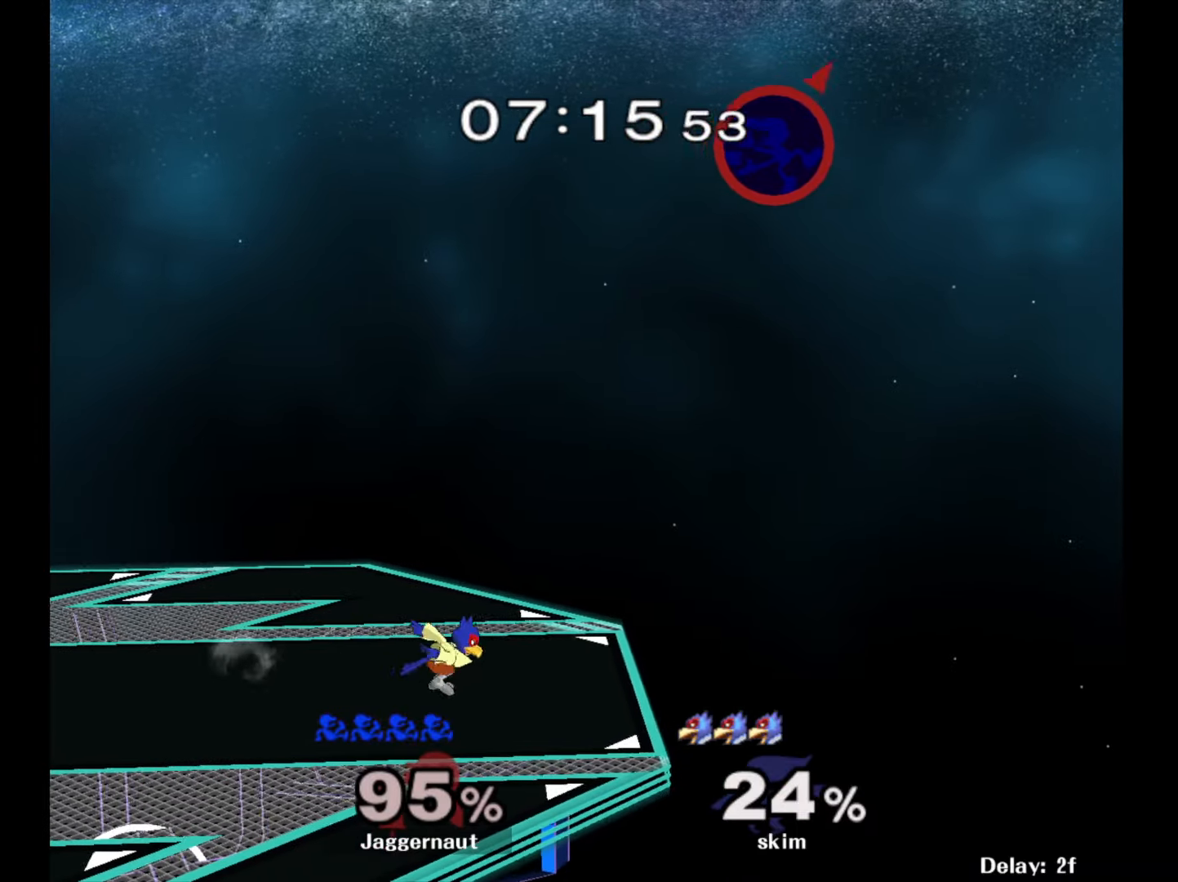
{"buttons": [], "left_stick": "left", "right_stick": "center", "events": [[150, "left_stick", "center"], [367, "left_stick", "left"]]}
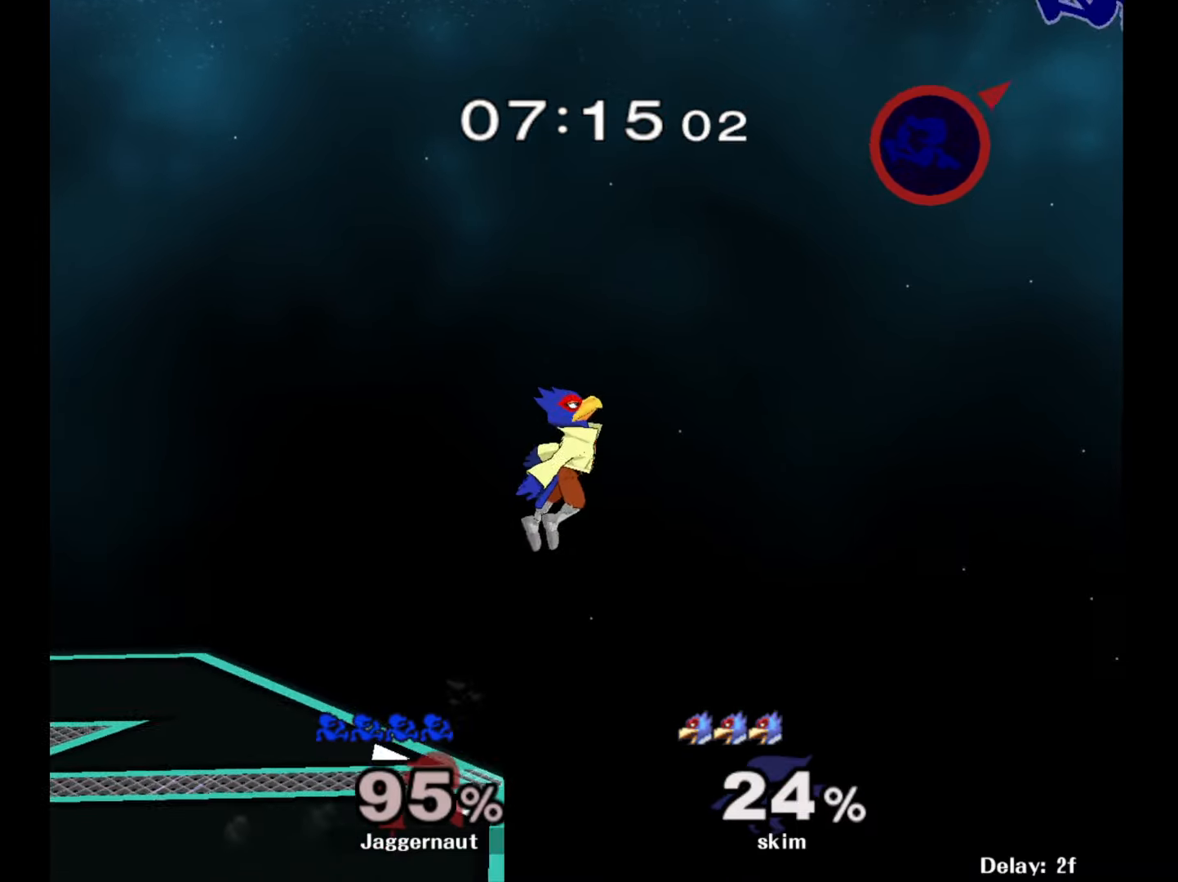
{"buttons": [], "left_stick": "right", "right_stick": "center", "events": [[250, "right_stick", "left"], [267, "left_stick", "center"], [383, "right_stick", "center"], [417, "left_stick", "right"]]}
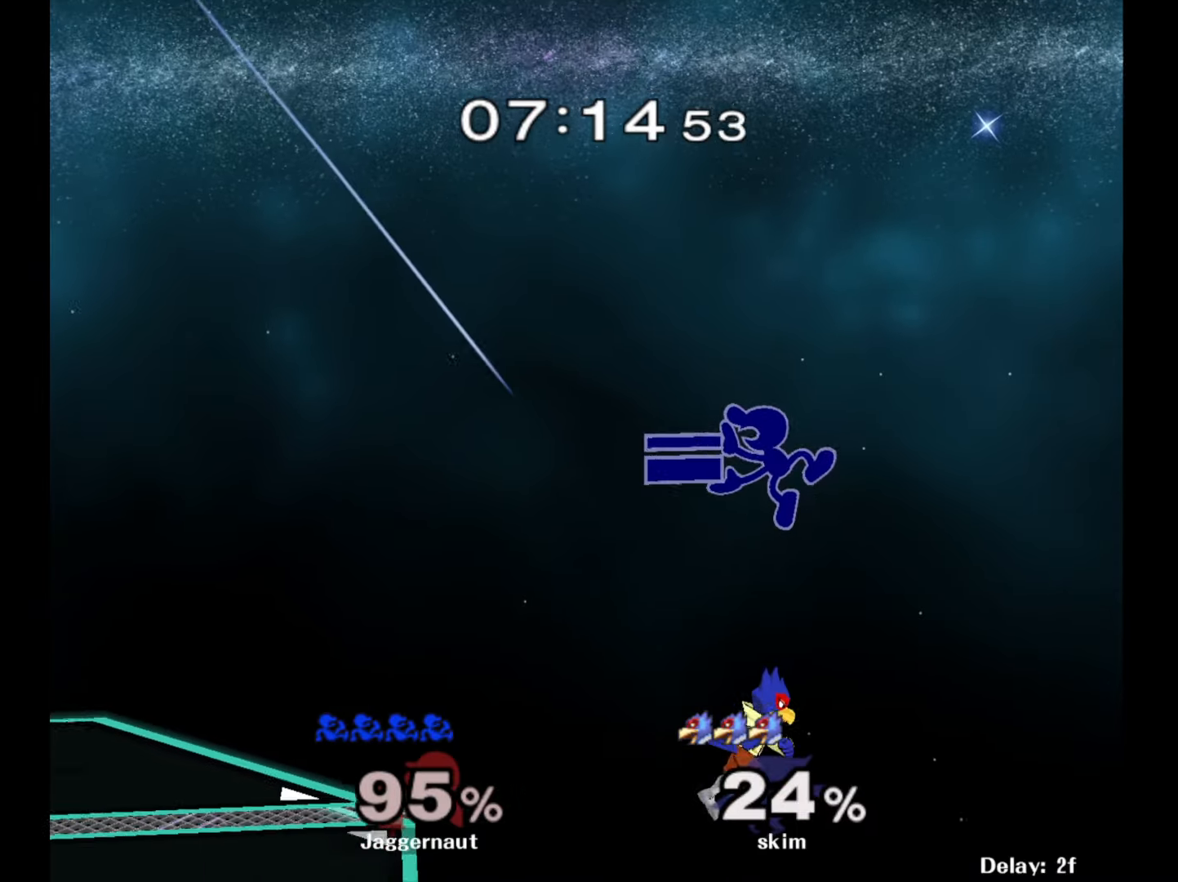
{"buttons": [], "left_stick": "left", "right_stick": "center", "events": [[100, "left_stick", "left"]]}
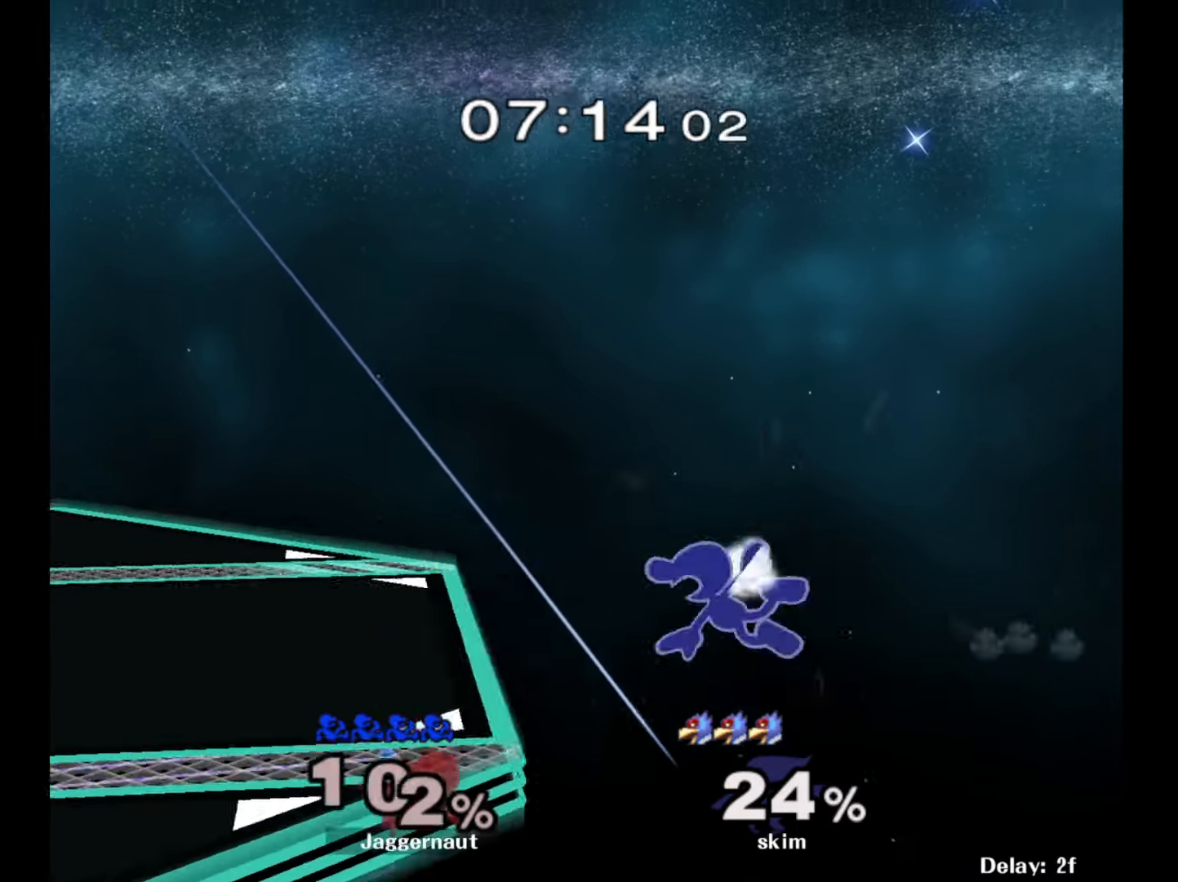
{"buttons": [], "left_stick": "up-left", "right_stick": "center", "events": [[200, "Y", "down"], [317, "Y", "up"], [367, "left_stick", "up-left"]]}
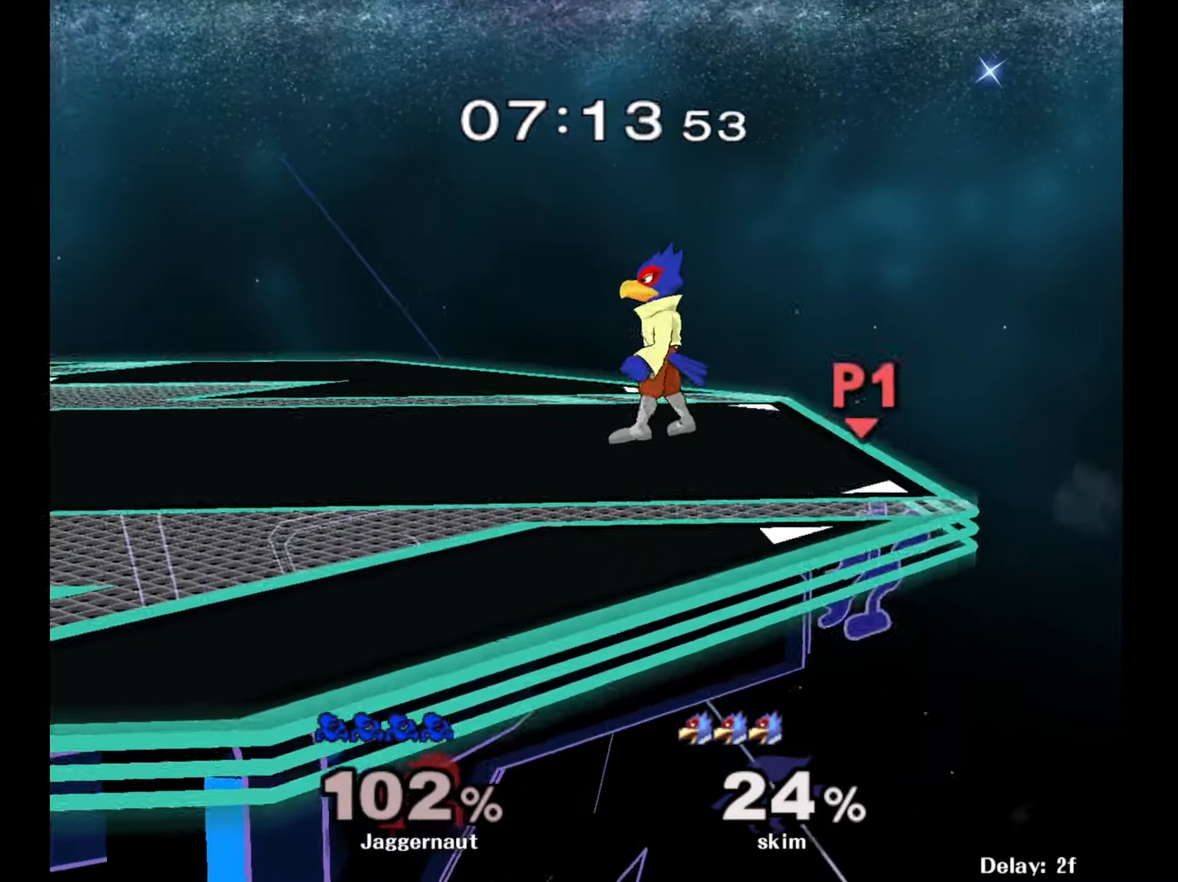
{"buttons": [], "left_stick": "down-right", "right_stick": "center", "events": [[300, "left_stick", "center"], [433, "left_stick", "right"], [500, "left_stick", "down-right"]]}
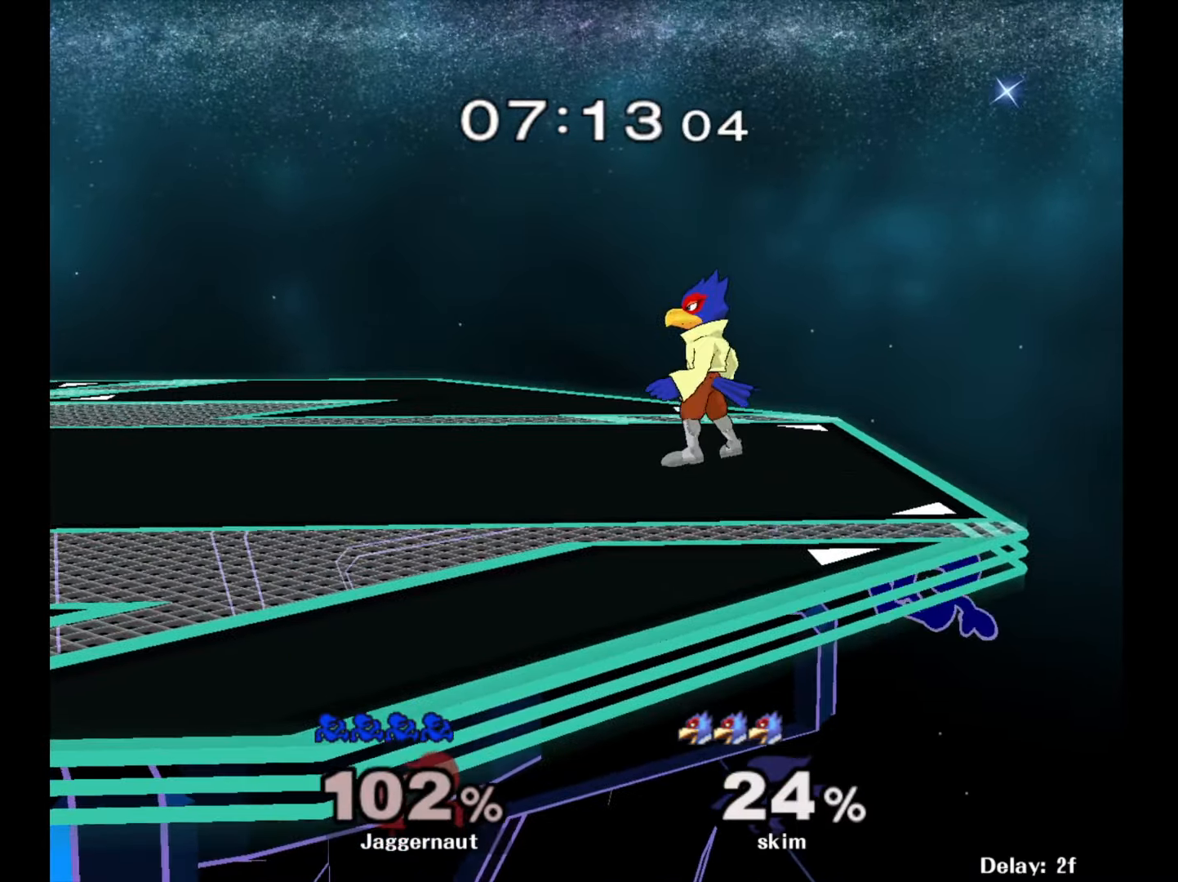
{"buttons": [], "left_stick": "left", "right_stick": "center", "events": [[17, "Y", "down"], [17, "left_stick", "down-left"], [83, "left_stick", "left"], [117, "A", "down"], [183, "Y", "up"], [300, "A", "up"]]}
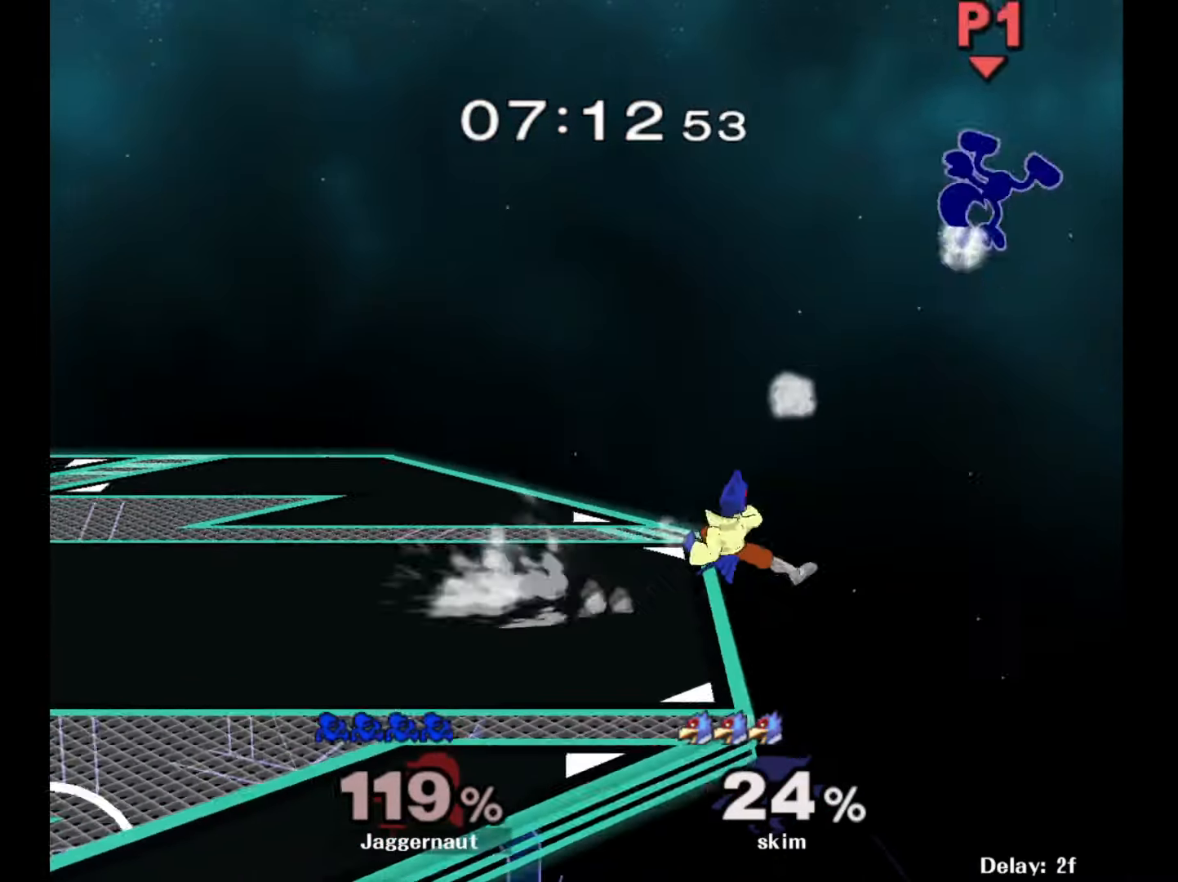
{"buttons": [], "left_stick": "left", "right_stick": "center", "events": [[50, "left_stick", "down-left"], [100, "R1", "down"], [200, "left_stick", "left"], [267, "R1", "up"]]}
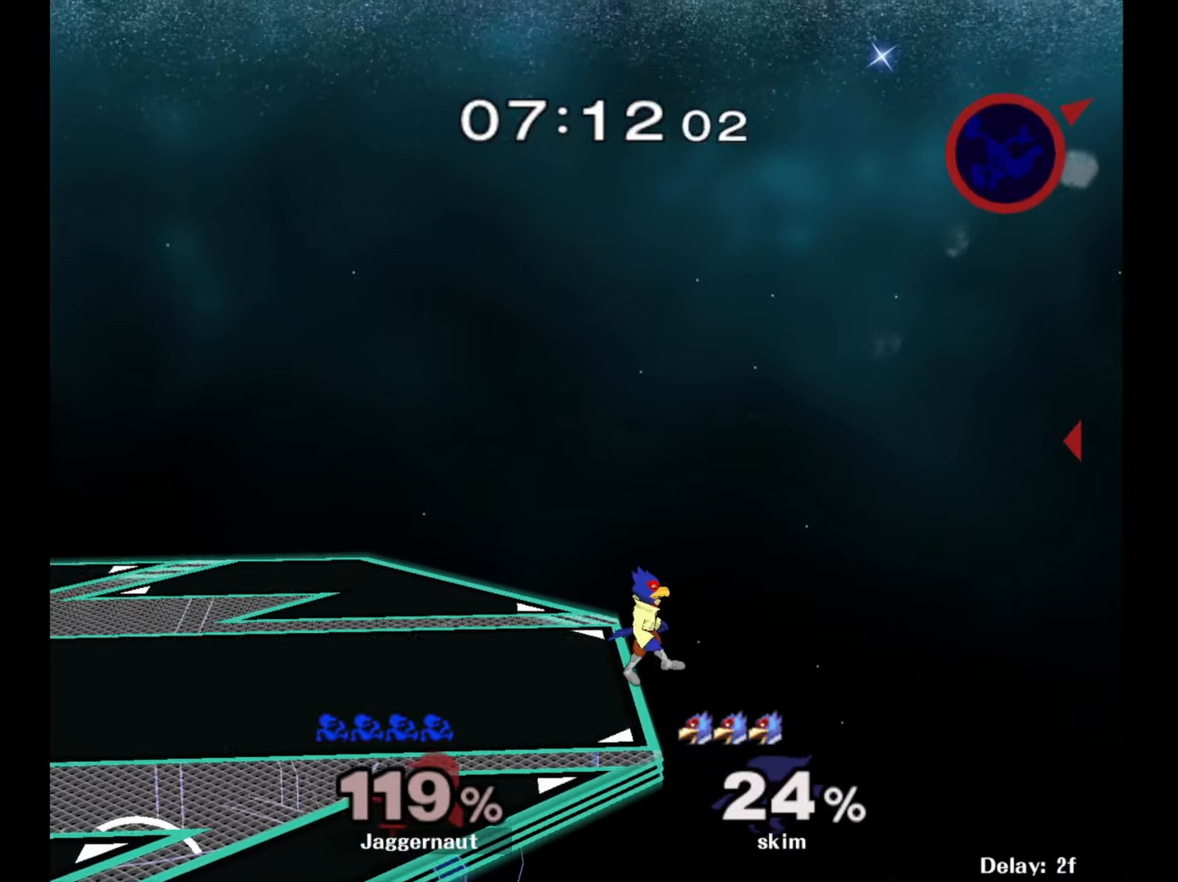
{"buttons": [], "left_stick": "center", "right_stick": "center", "events": [[133, "left_stick", "center"]]}
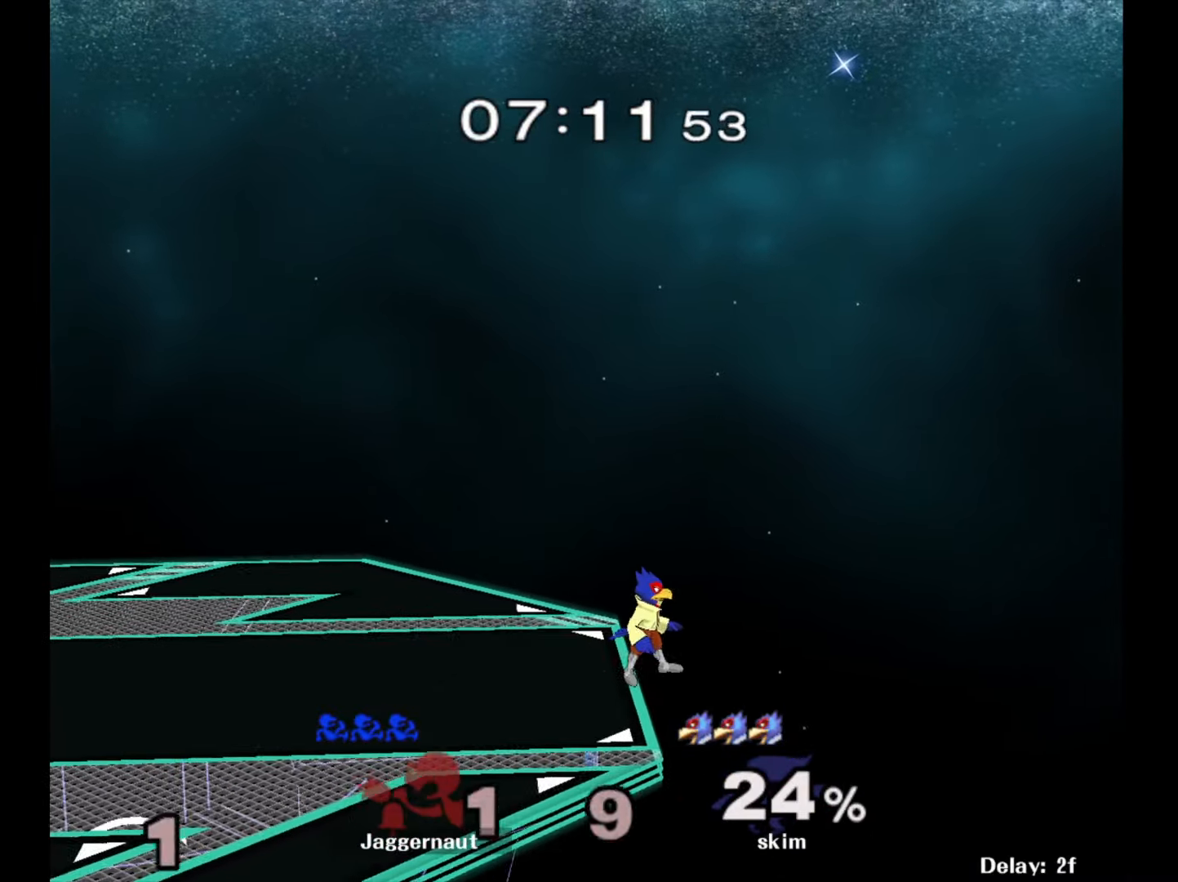
{"buttons": [], "left_stick": "center", "right_stick": "center", "events": []}
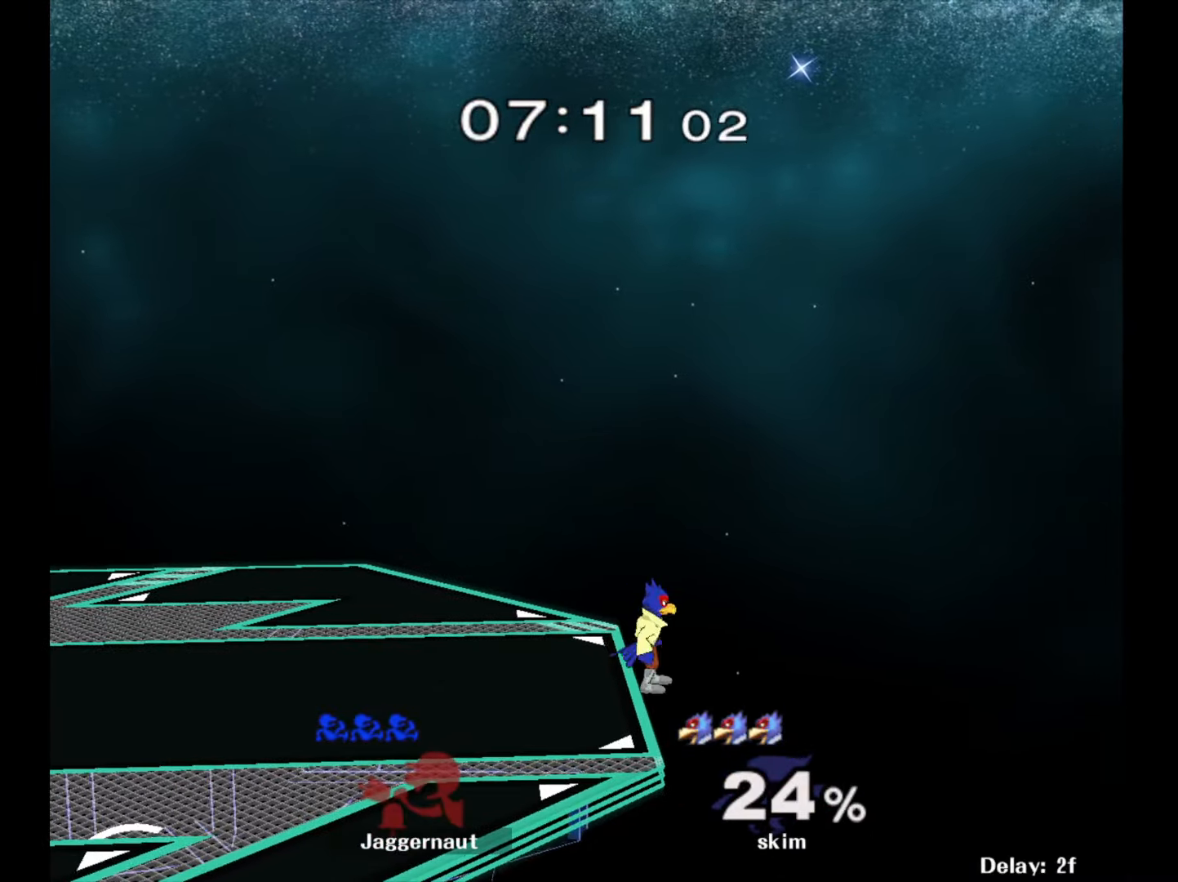
{"buttons": ["L1", "R1"], "left_stick": "center", "right_stick": "center", "events": [[450, "L1", "down"], [450, "R1", "down"]]}